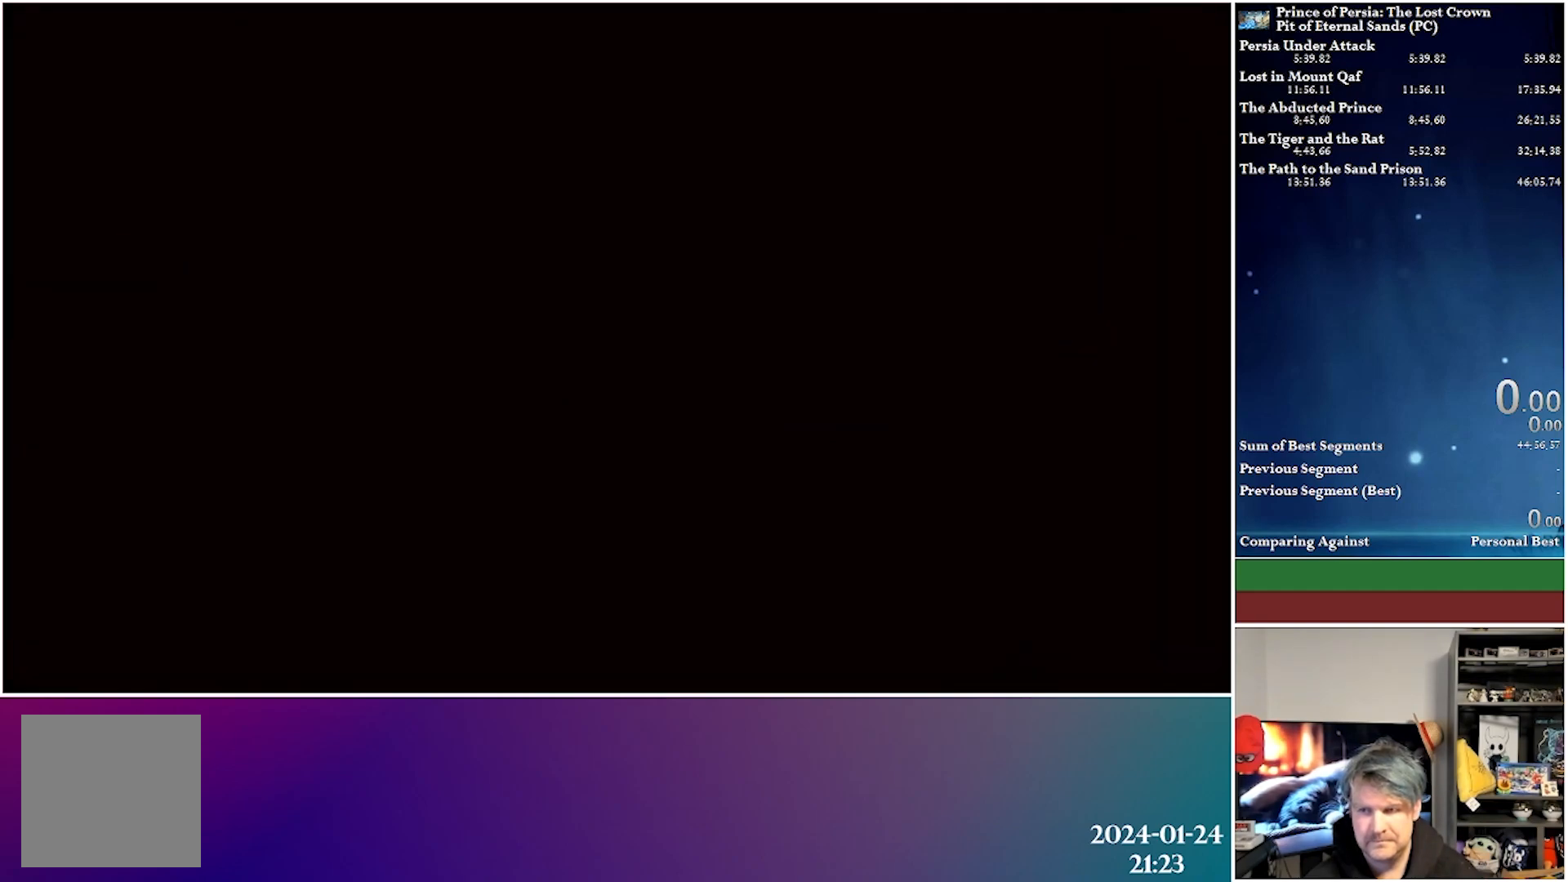
Gameplay with a controller (Xbox layout); each line is a JSON object with the inputs held at the frame after it. "events" lists button and stick changes between this image and that frame as [ms after this image, input, new state], when the widget could be followed in between.
{"buttons": [], "left_stick": "center", "right_stick": "center", "events": []}
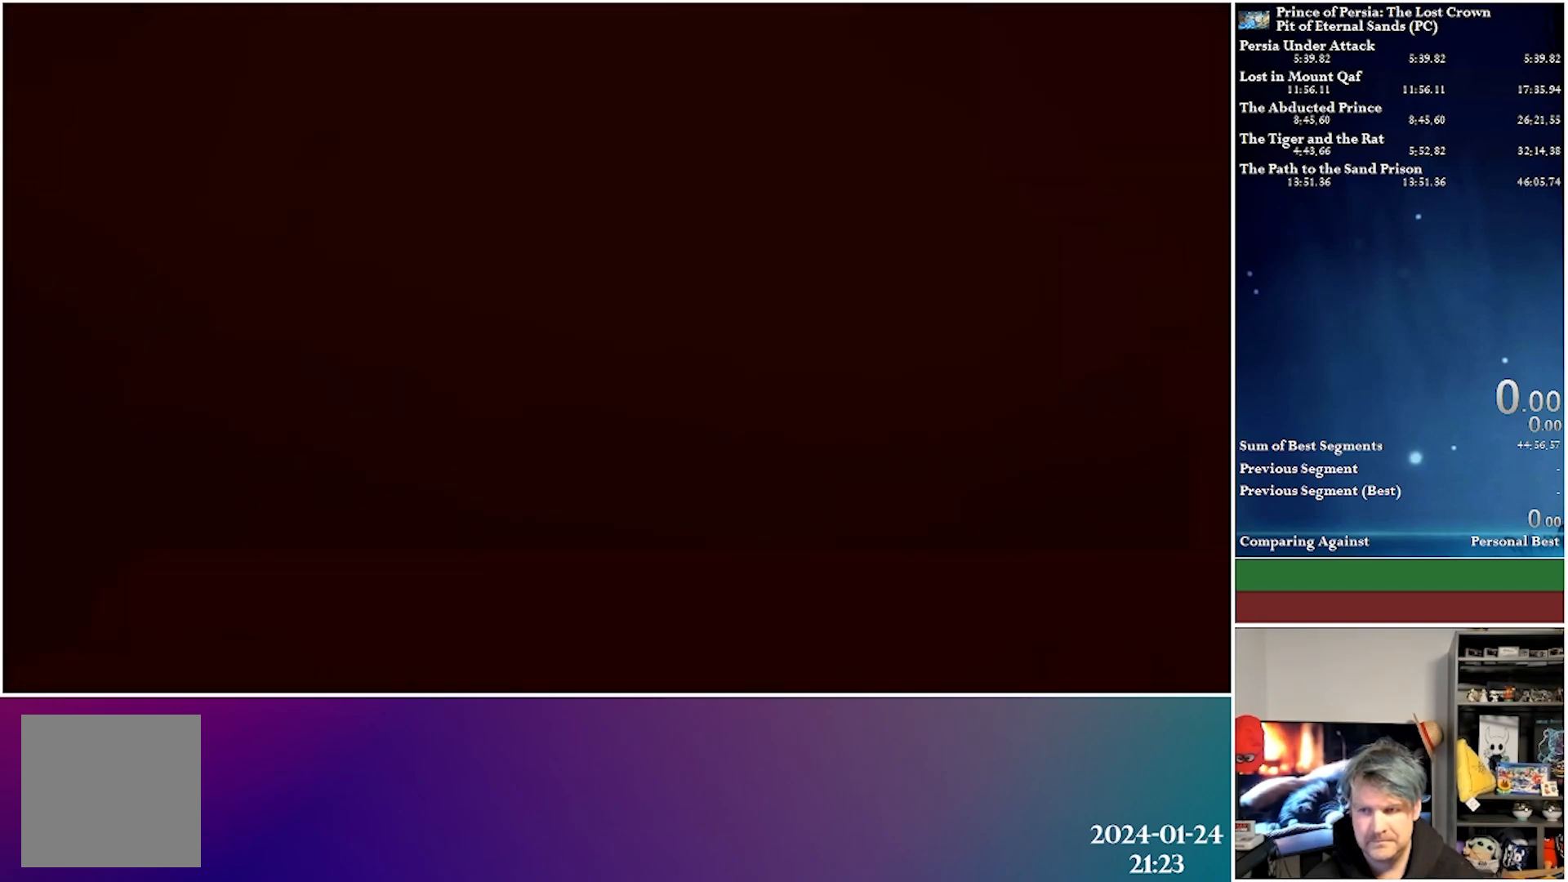
{"buttons": ["B"], "left_stick": "center", "right_stick": "center", "events": [[117, "B", "down"]]}
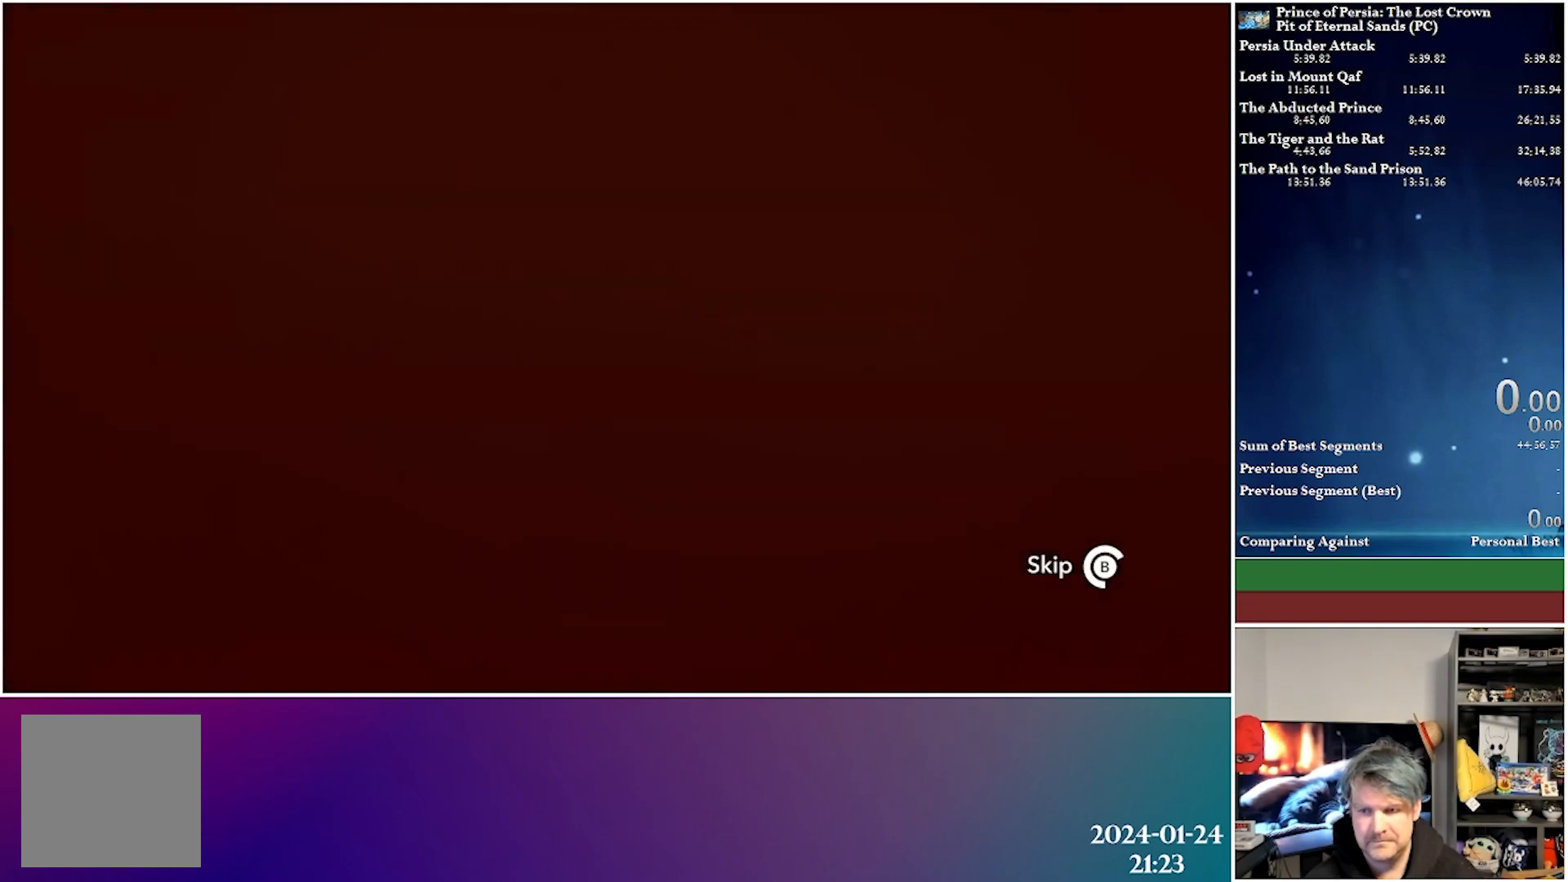
{"buttons": [], "left_stick": "center", "right_stick": "center", "events": [[500, "B", "up"]]}
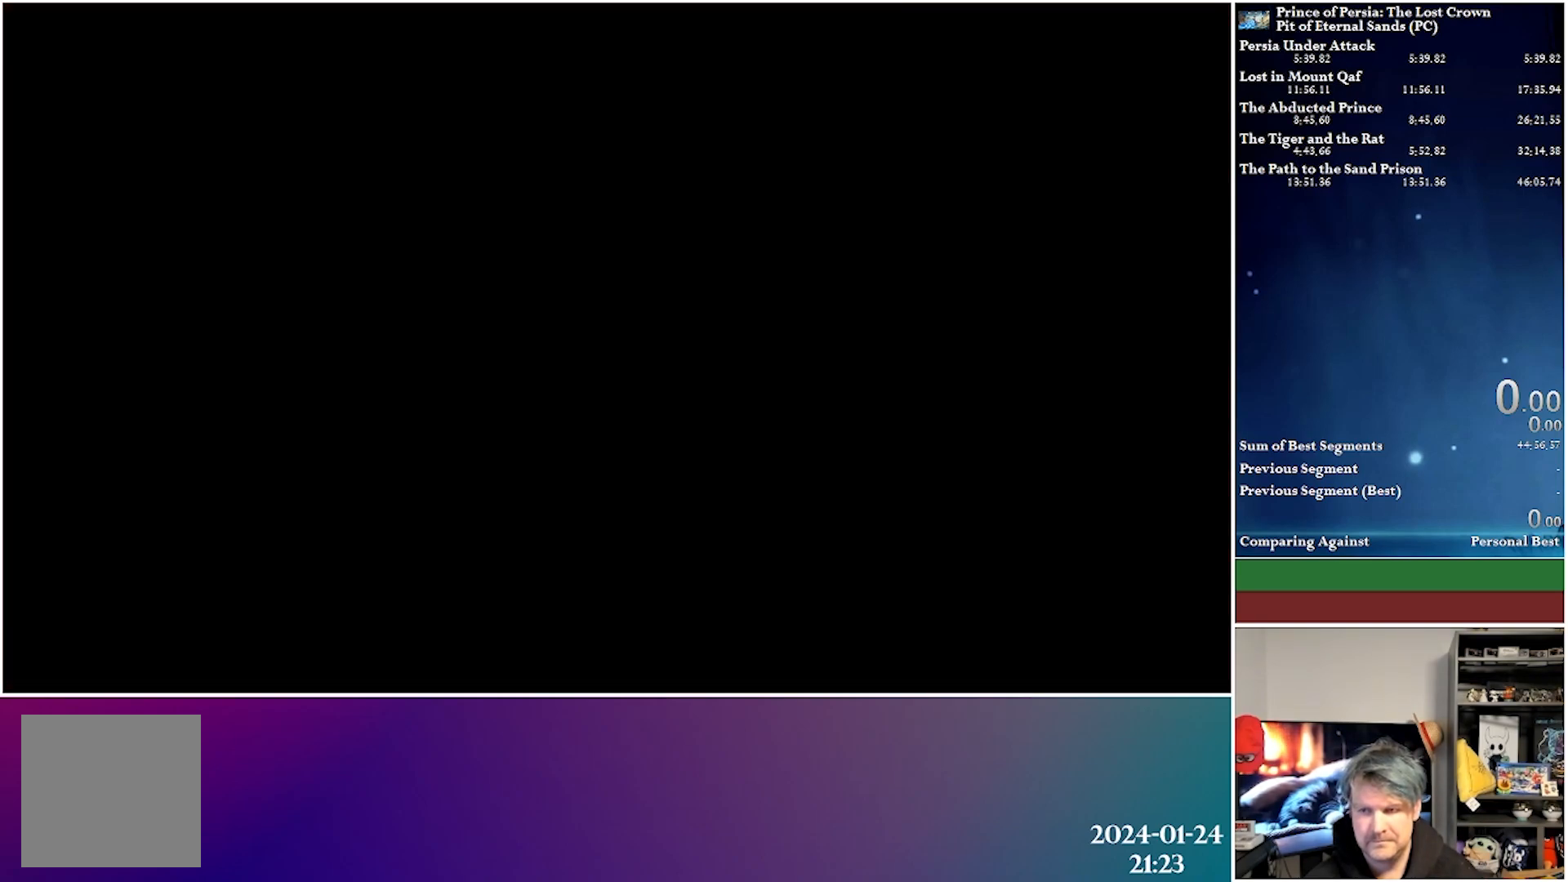
{"buttons": [], "left_stick": "center", "right_stick": "center", "events": []}
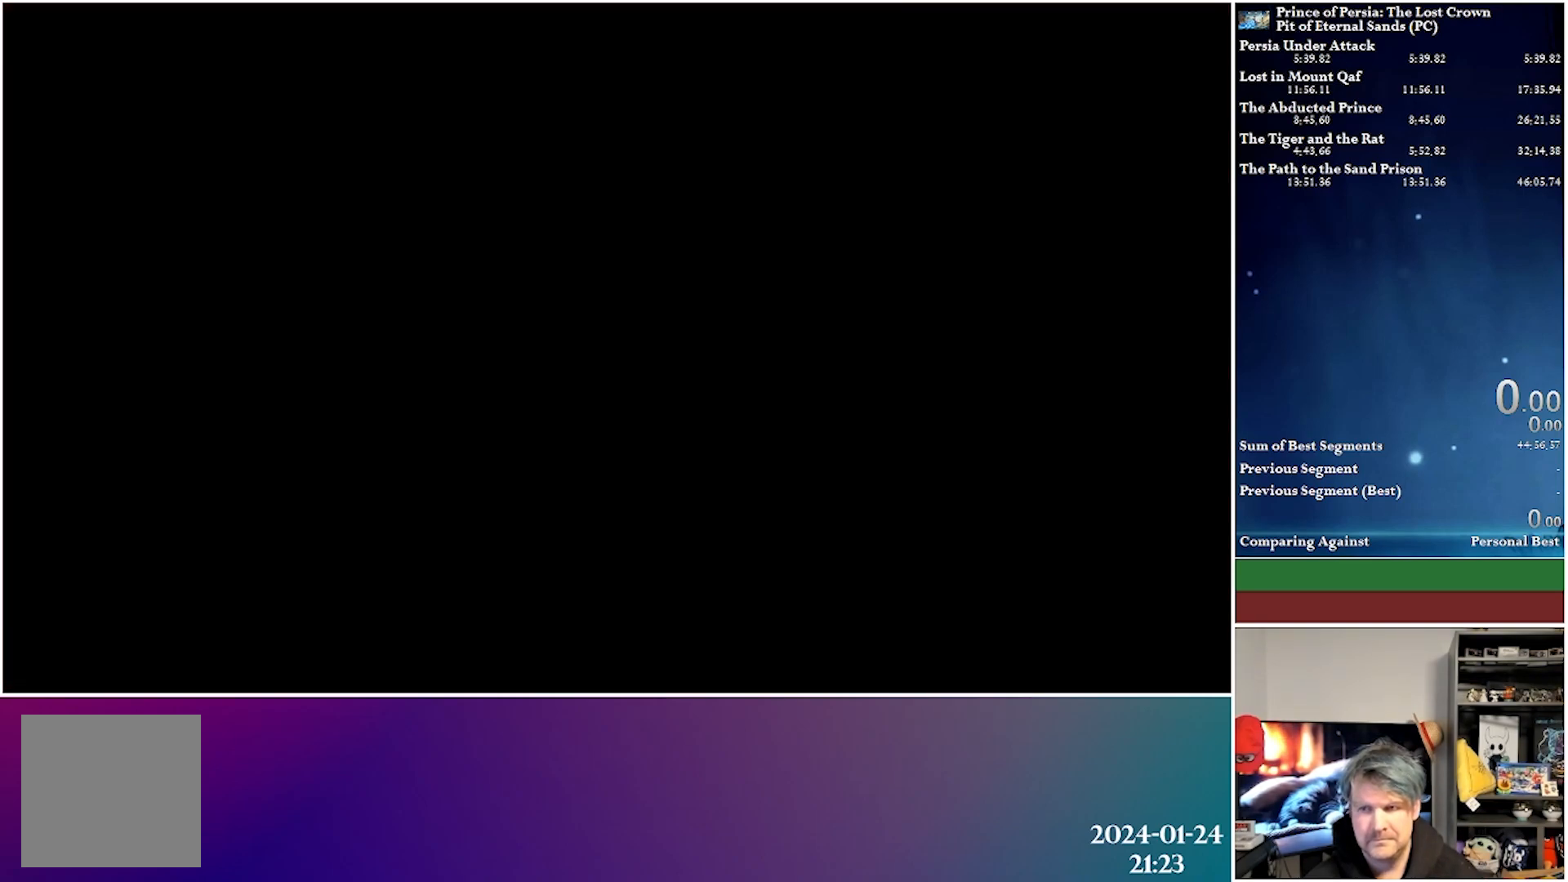
{"buttons": [], "left_stick": "center", "right_stick": "center", "events": []}
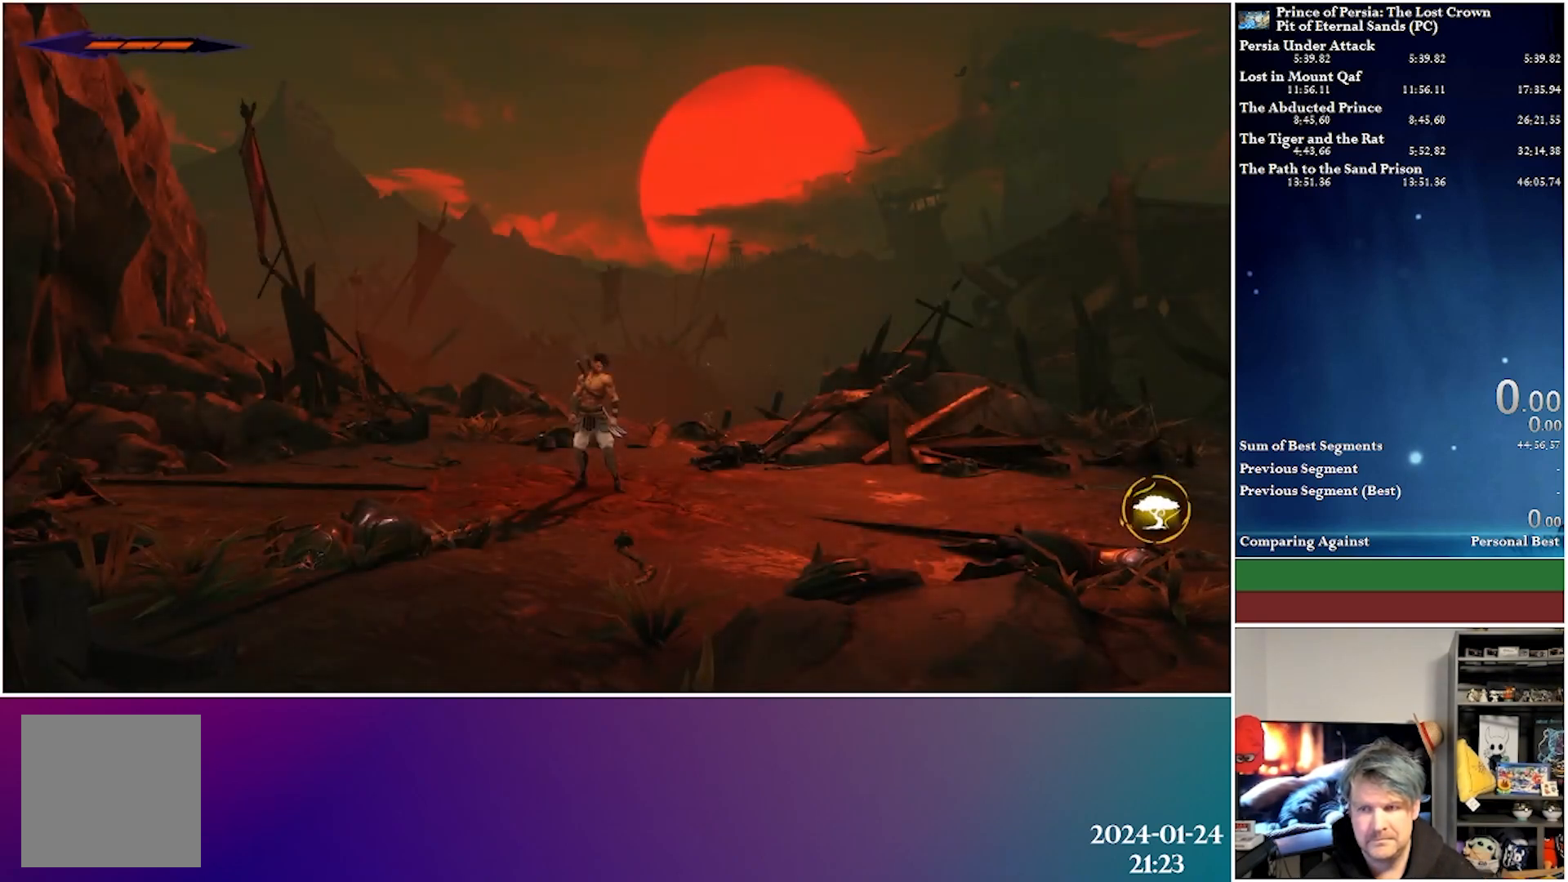
{"buttons": [], "left_stick": "center", "right_stick": "center", "events": [[17, "START", "down"], [250, "START", "up"]]}
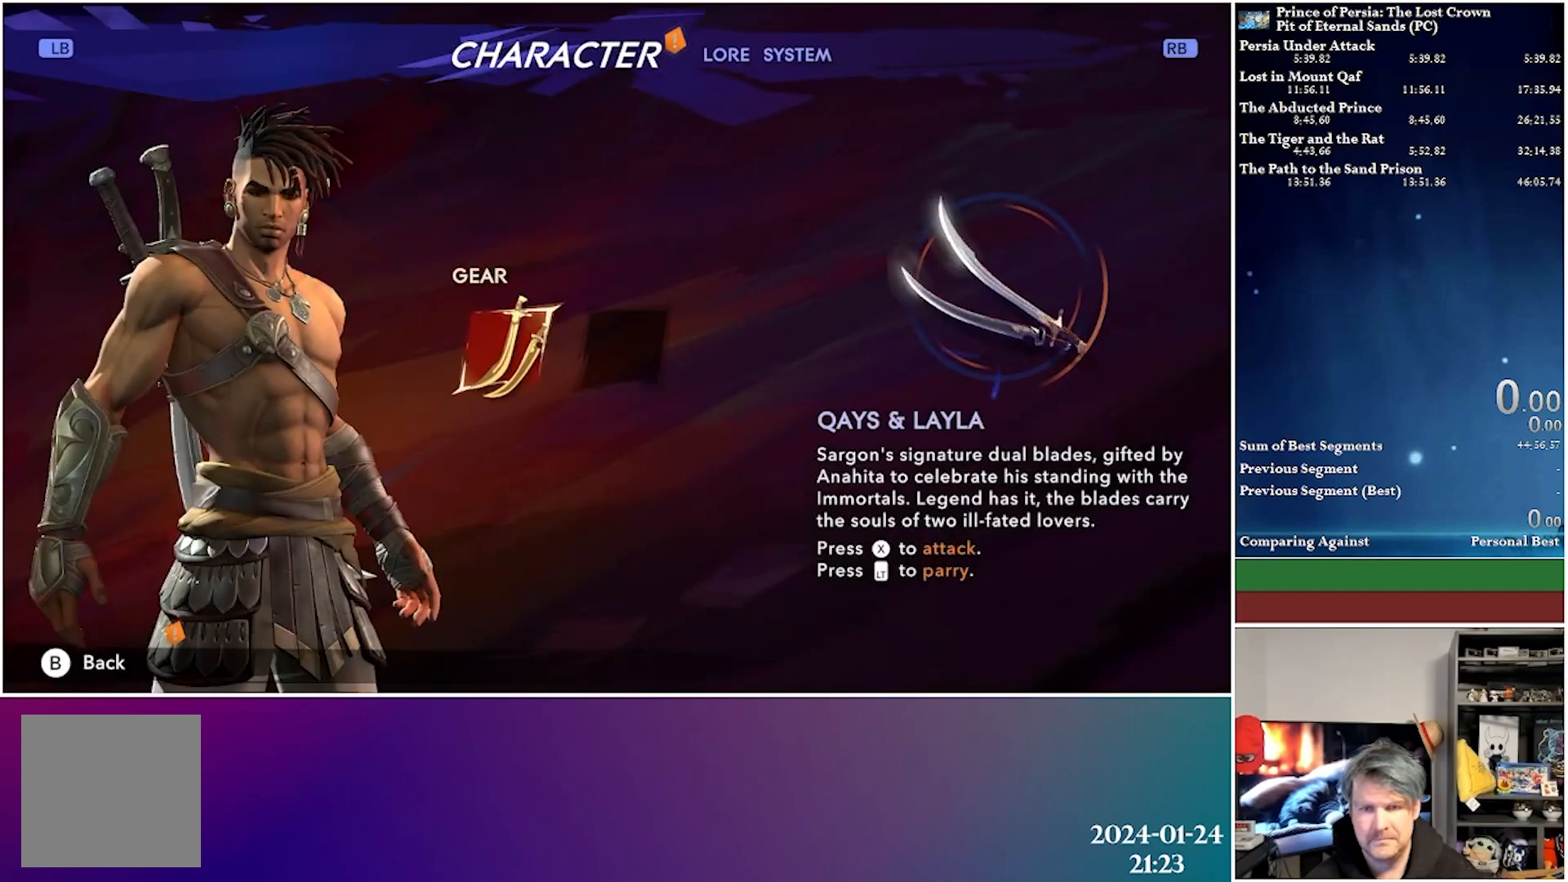
{"buttons": [], "left_stick": "center", "right_stick": "center", "events": []}
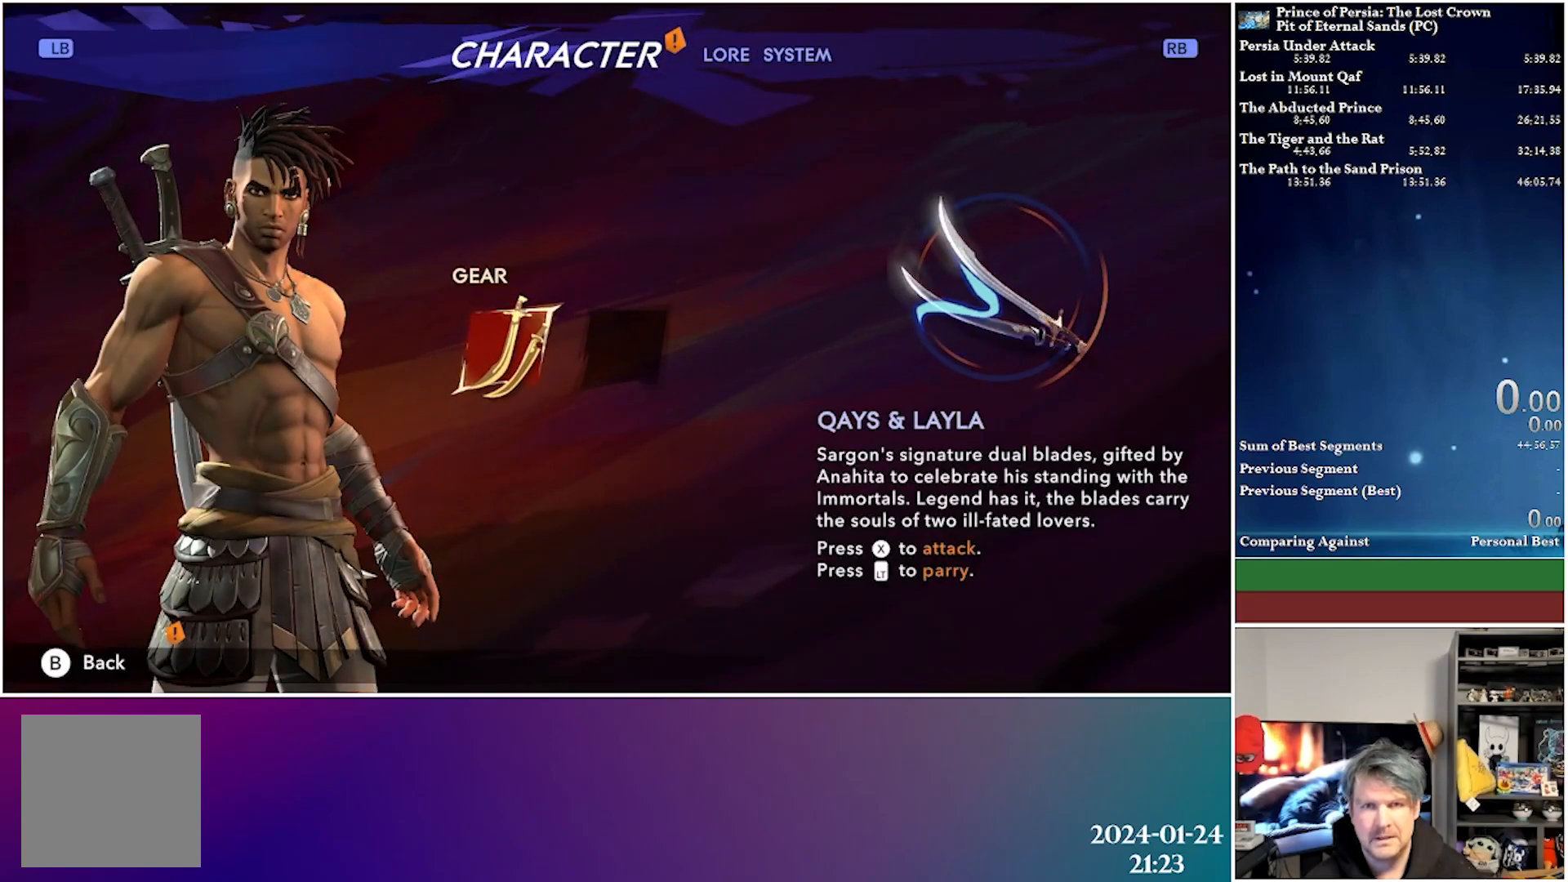
{"buttons": ["R1"], "left_stick": "center", "right_stick": "center", "events": [[83, "R1", "down"], [217, "R1", "up"], [467, "R1", "down"]]}
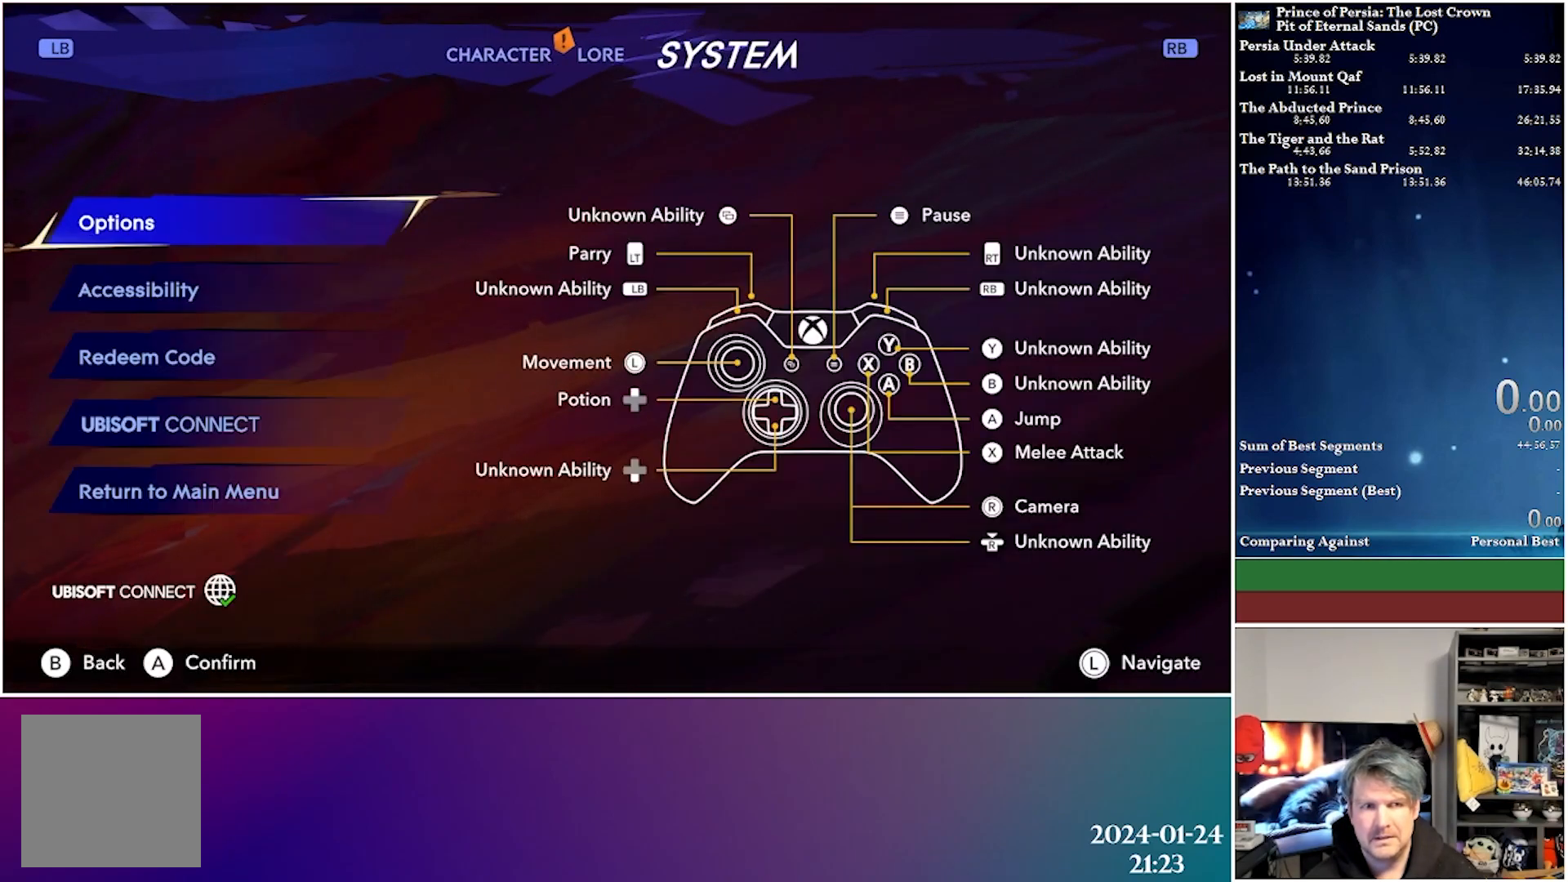
{"buttons": [], "left_stick": "center", "right_stick": "center", "events": [[83, "R1", "up"]]}
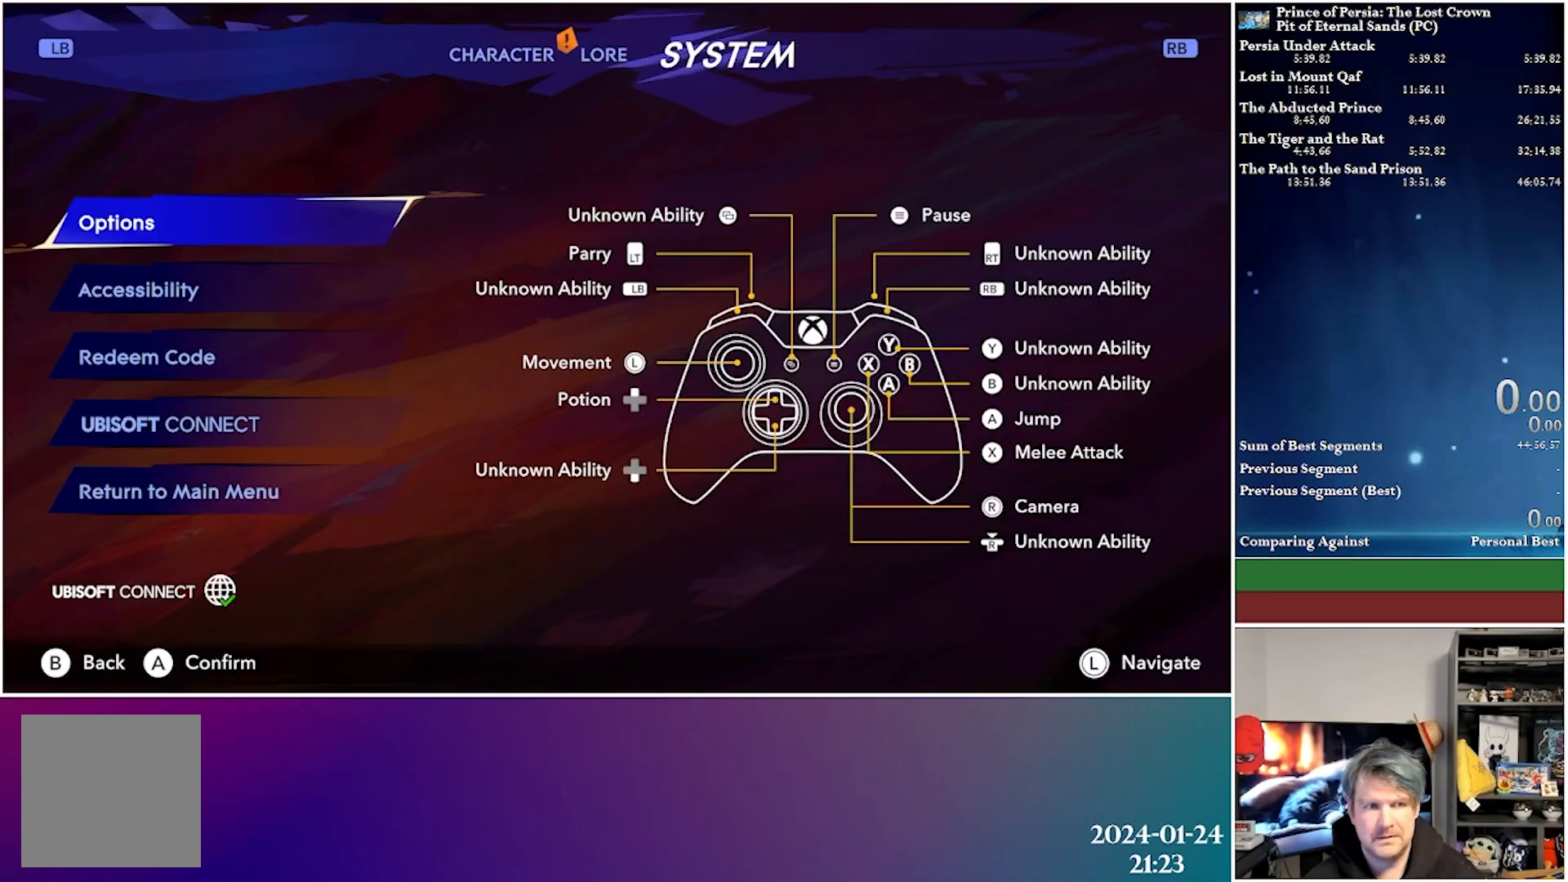
{"buttons": [], "left_stick": "center", "right_stick": "center", "events": [[250, "A", "down"], [383, "A", "up"]]}
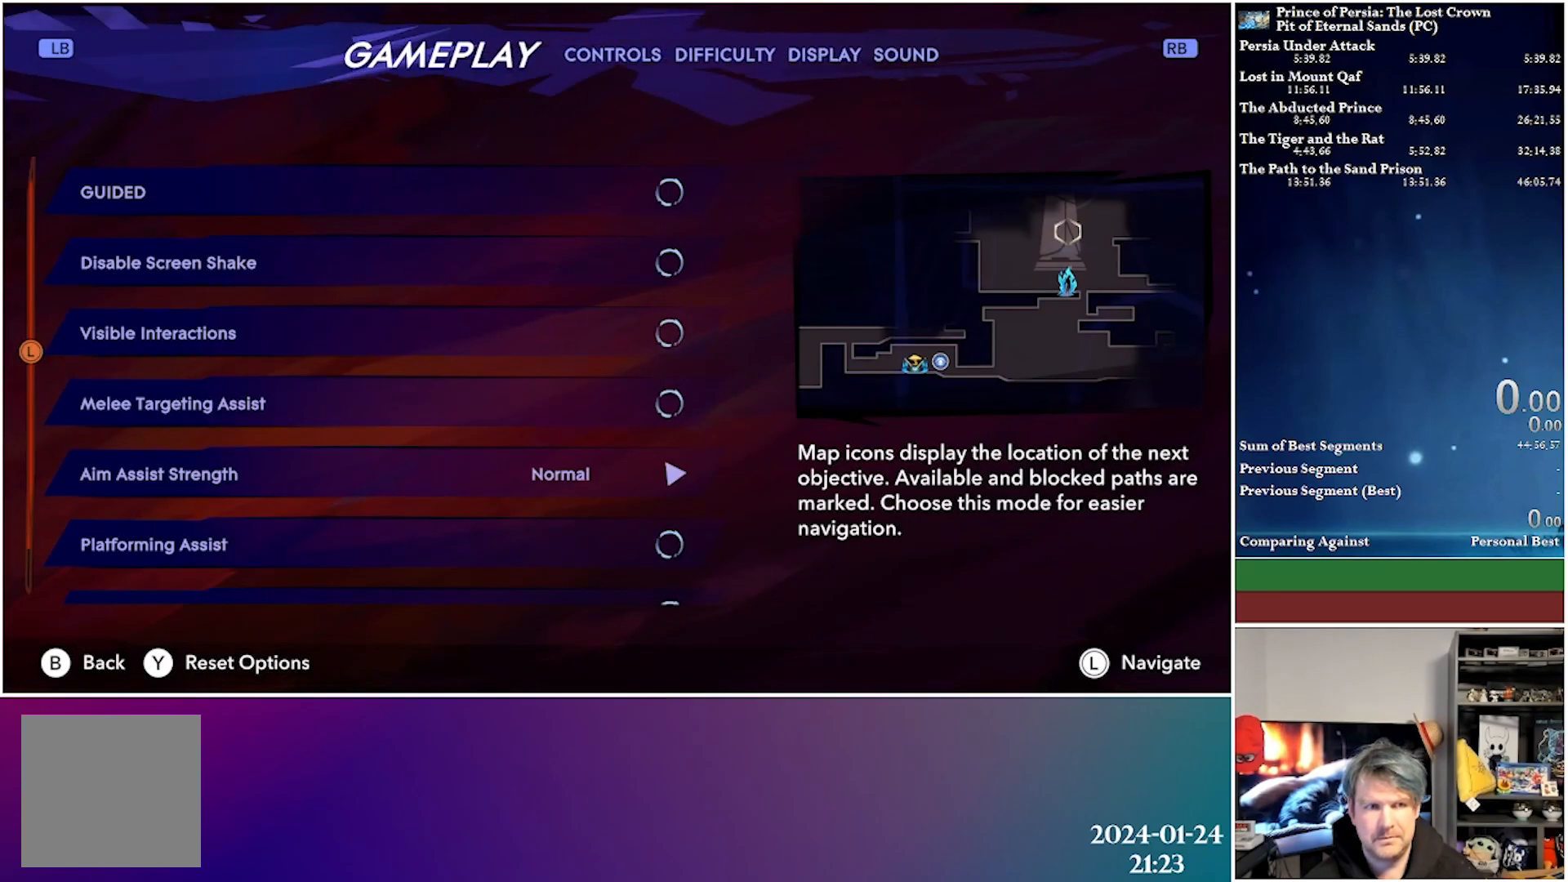
{"buttons": [], "left_stick": "center", "right_stick": "center", "events": [[250, "R1", "down"], [367, "R1", "up"]]}
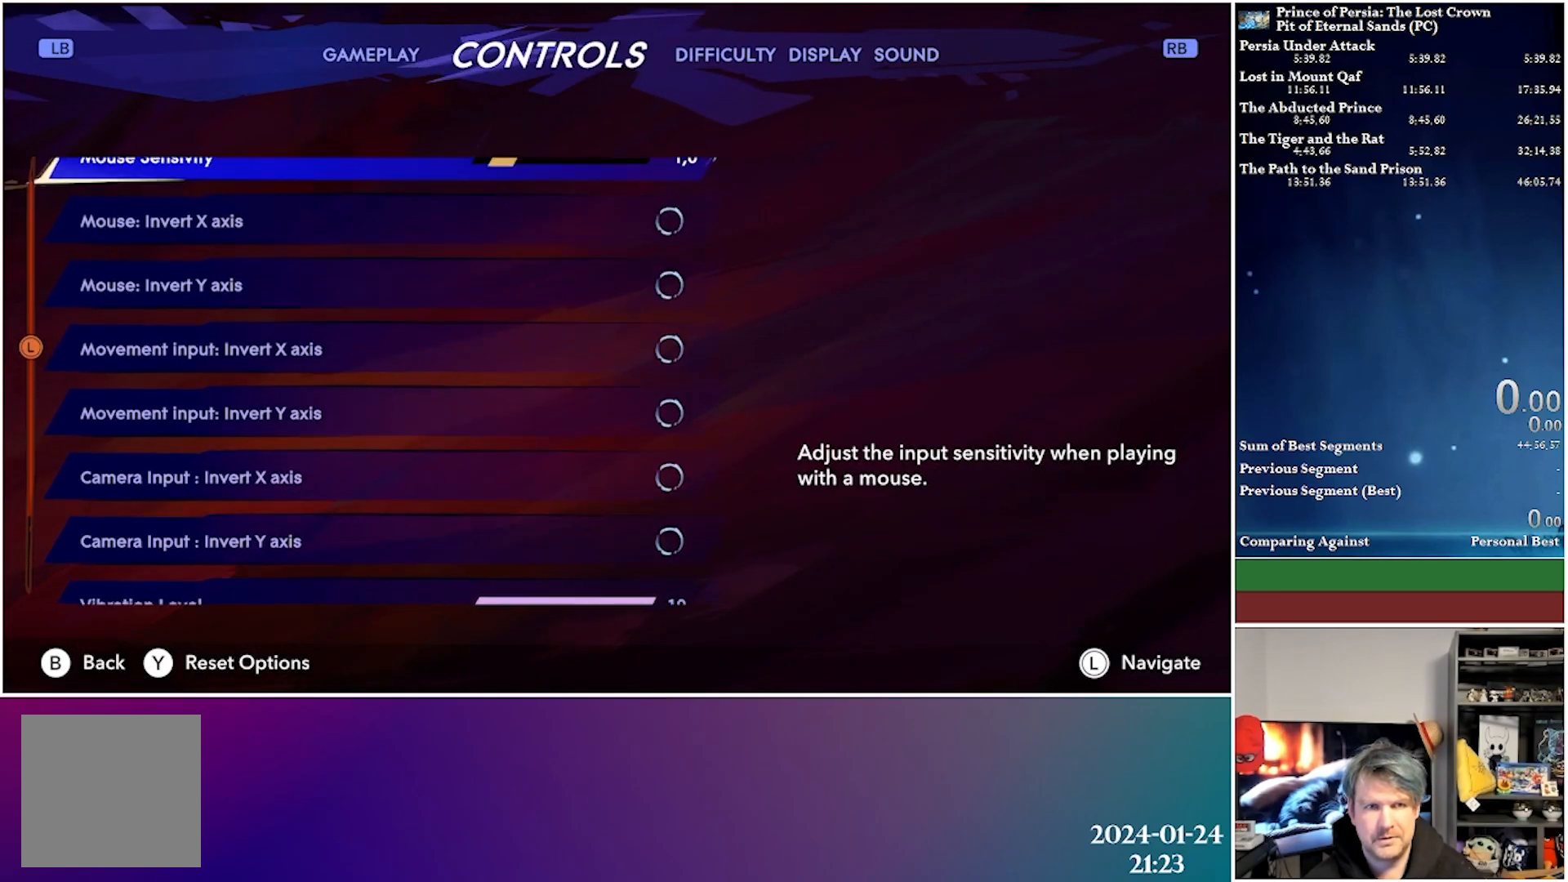
{"buttons": [], "left_stick": "center", "right_stick": "center", "events": []}
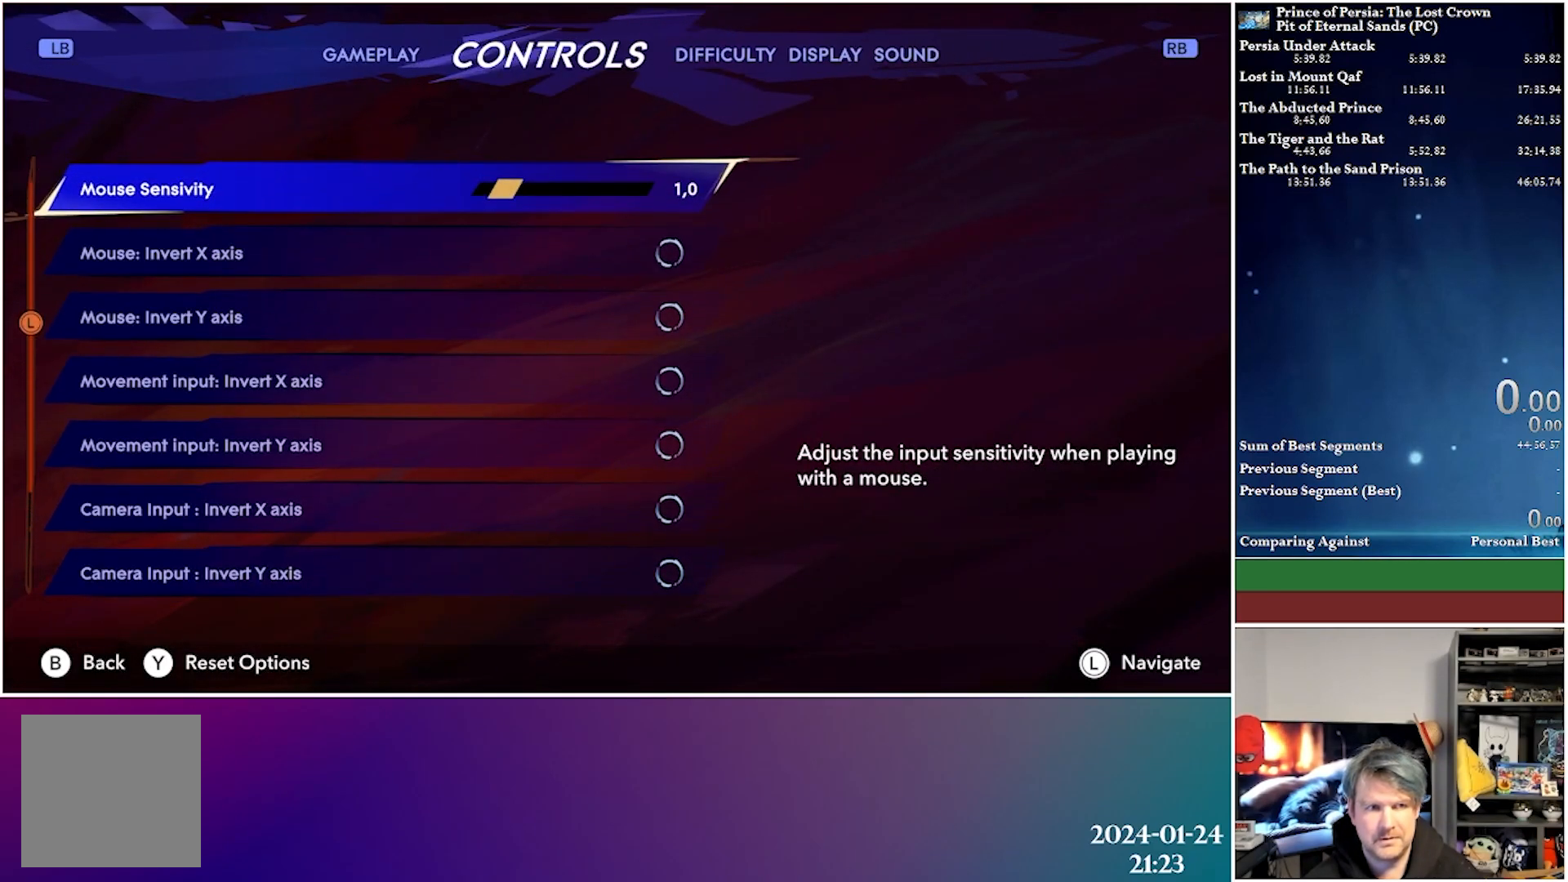
{"buttons": [], "left_stick": "center", "right_stick": "center", "events": [[50, "DPAD_UP", "down"], [183, "DPAD_UP", "up"]]}
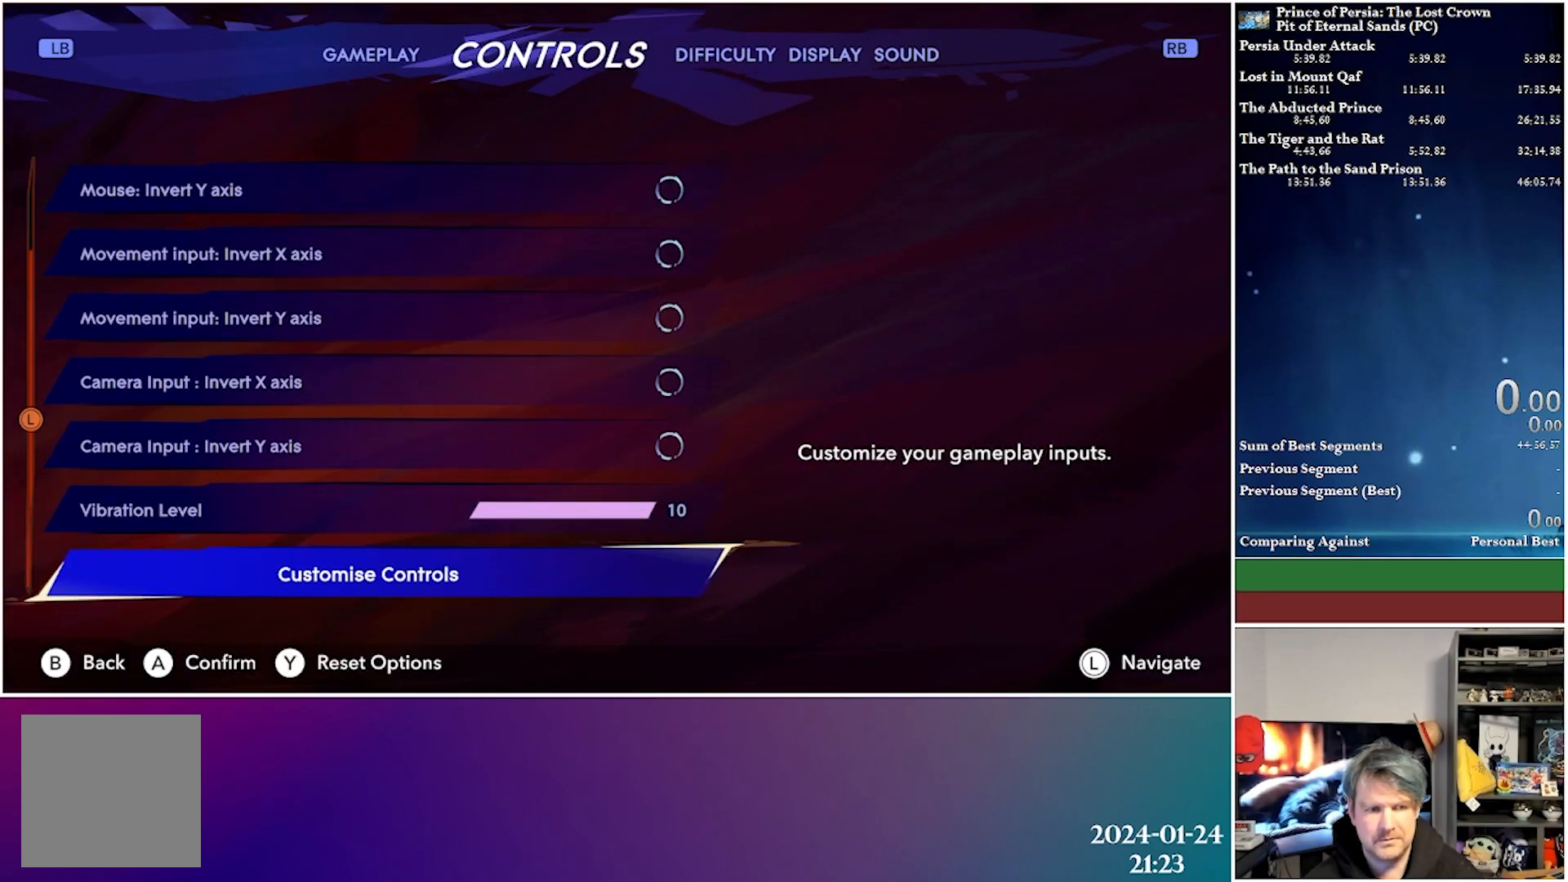
{"buttons": [], "left_stick": "center", "right_stick": "center", "events": [[283, "A", "down"], [417, "A", "up"]]}
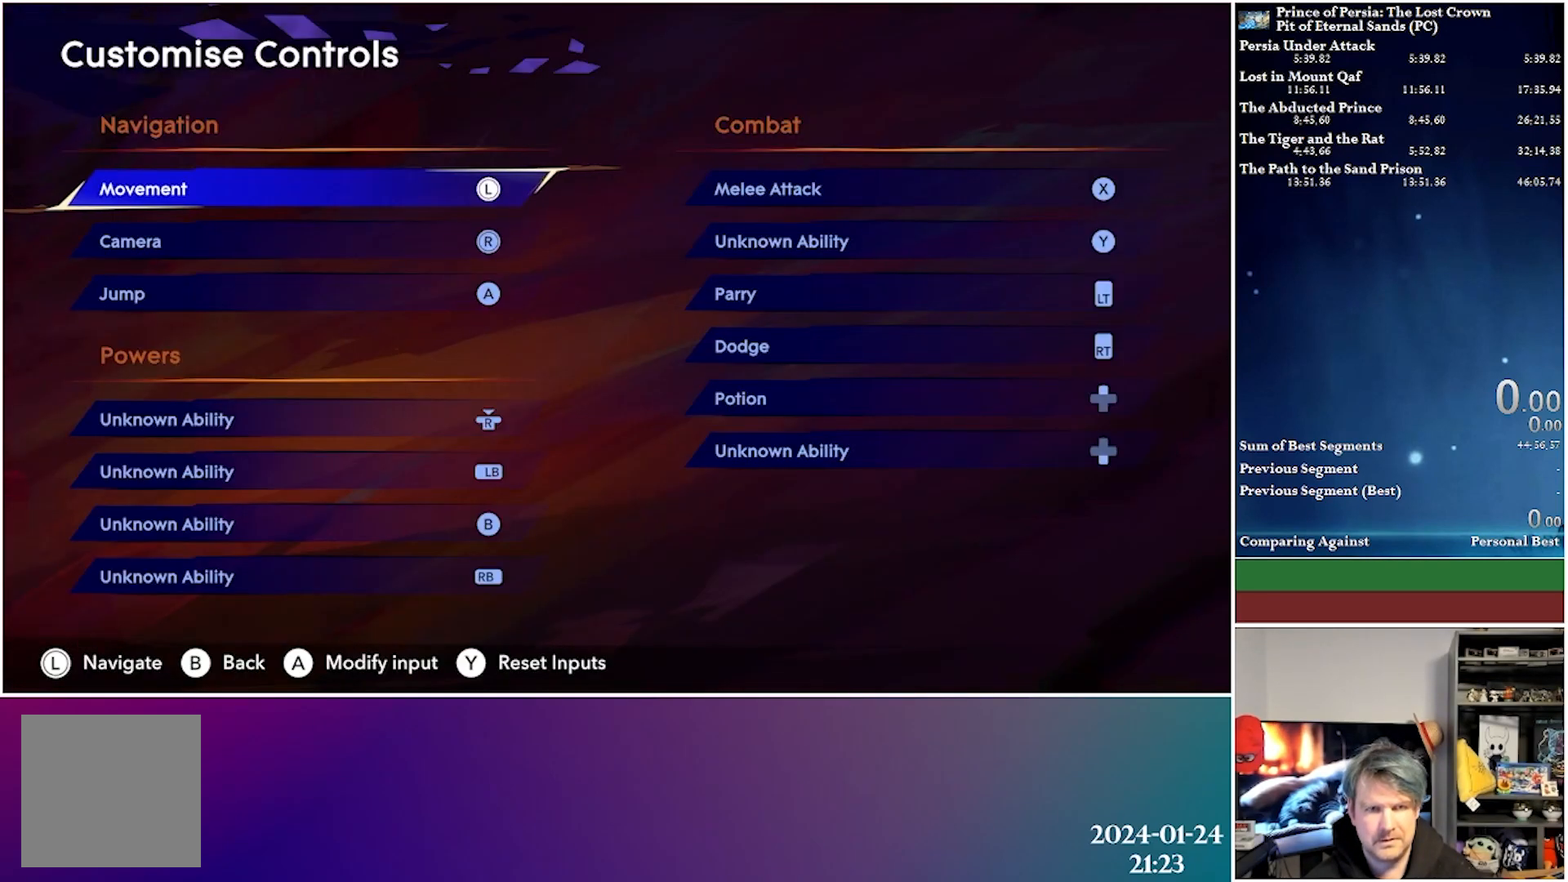
{"buttons": [], "left_stick": "center", "right_stick": "center", "events": []}
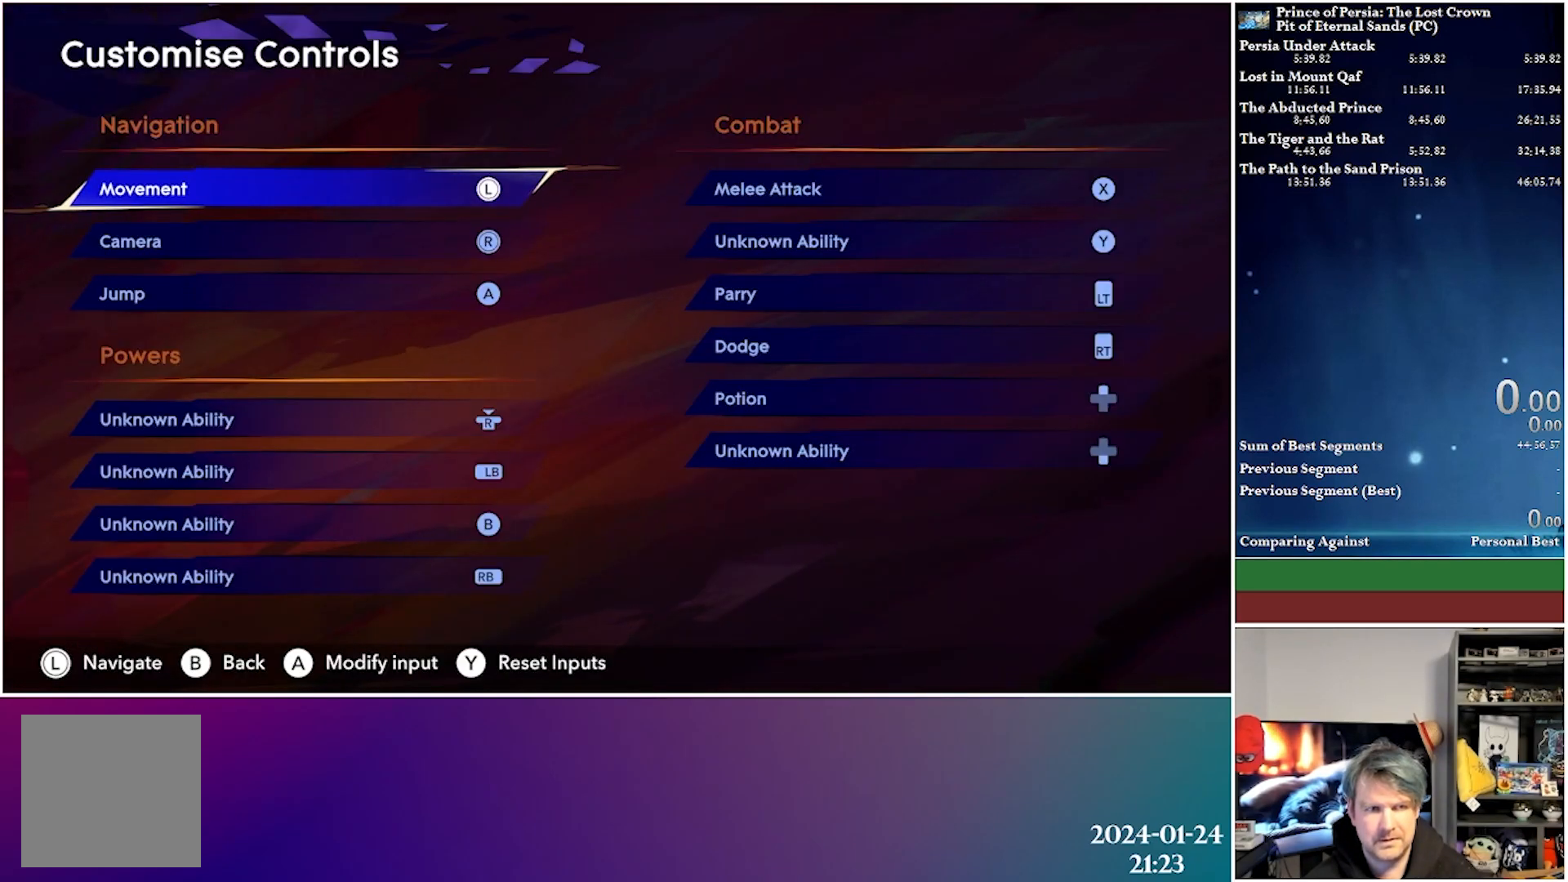
{"buttons": ["DPAD_UP"], "left_stick": "center", "right_stick": "center", "events": [[117, "A", "down"], [233, "A", "up"], [450, "DPAD_UP", "down"]]}
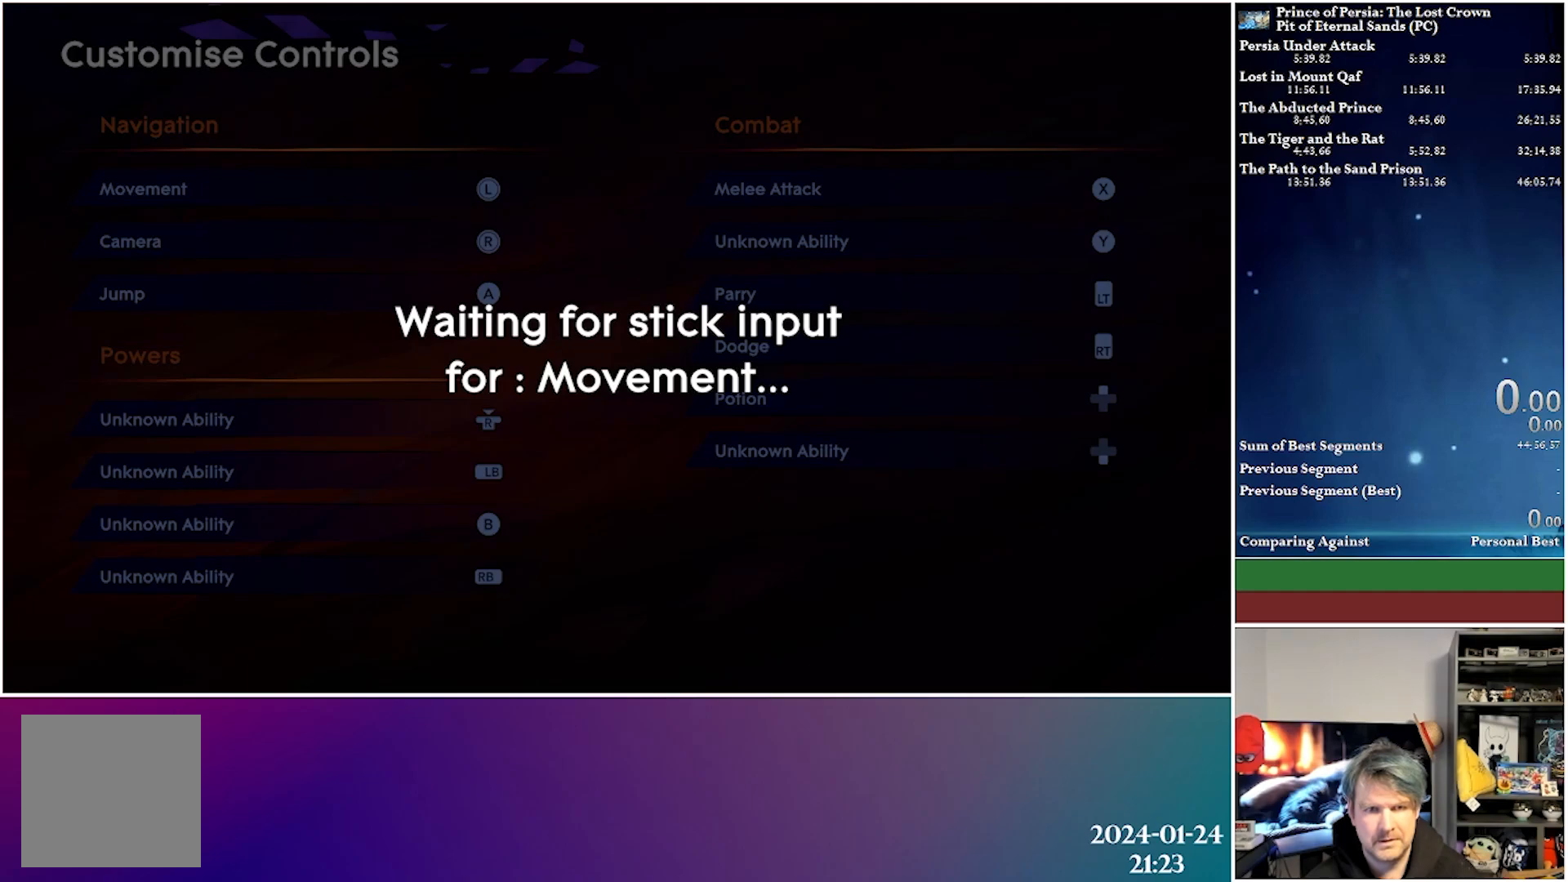
{"buttons": [], "left_stick": "center", "right_stick": "center", "events": [[50, "DPAD_UP", "up"]]}
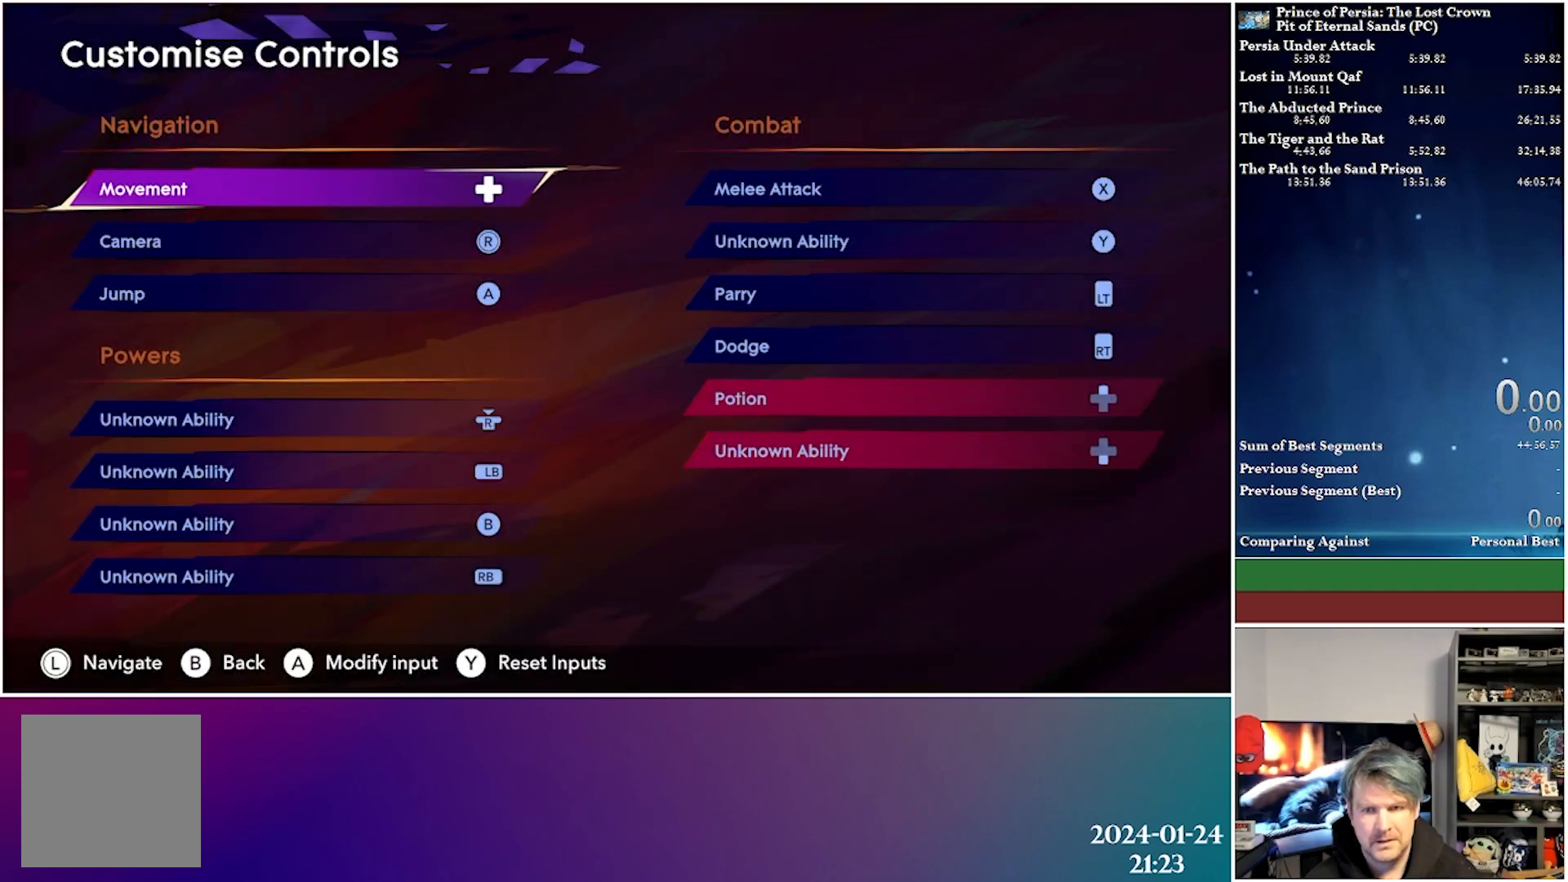
{"buttons": [], "left_stick": "center", "right_stick": "center", "events": [[217, "DPAD_RIGHT", "down"], [350, "DPAD_RIGHT", "up"]]}
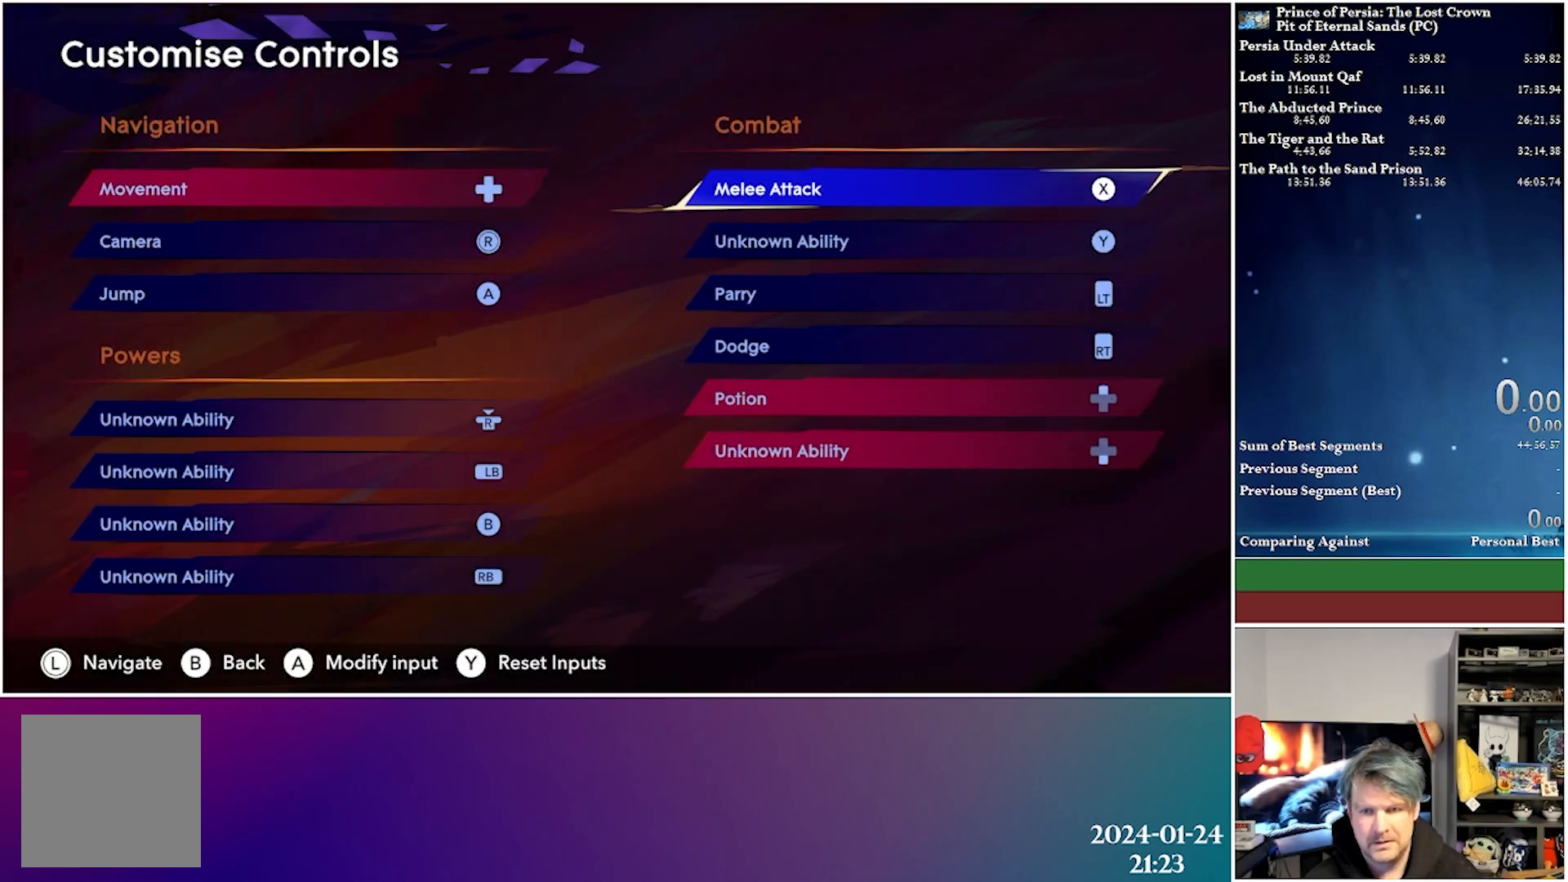
{"buttons": [], "left_stick": "center", "right_stick": "center", "events": [[50, "DPAD_DOWN", "down"], [133, "DPAD_DOWN", "up"], [200, "DPAD_DOWN", "down"], [300, "DPAD_DOWN", "up"], [383, "DPAD_DOWN", "down"], [483, "DPAD_DOWN", "up"]]}
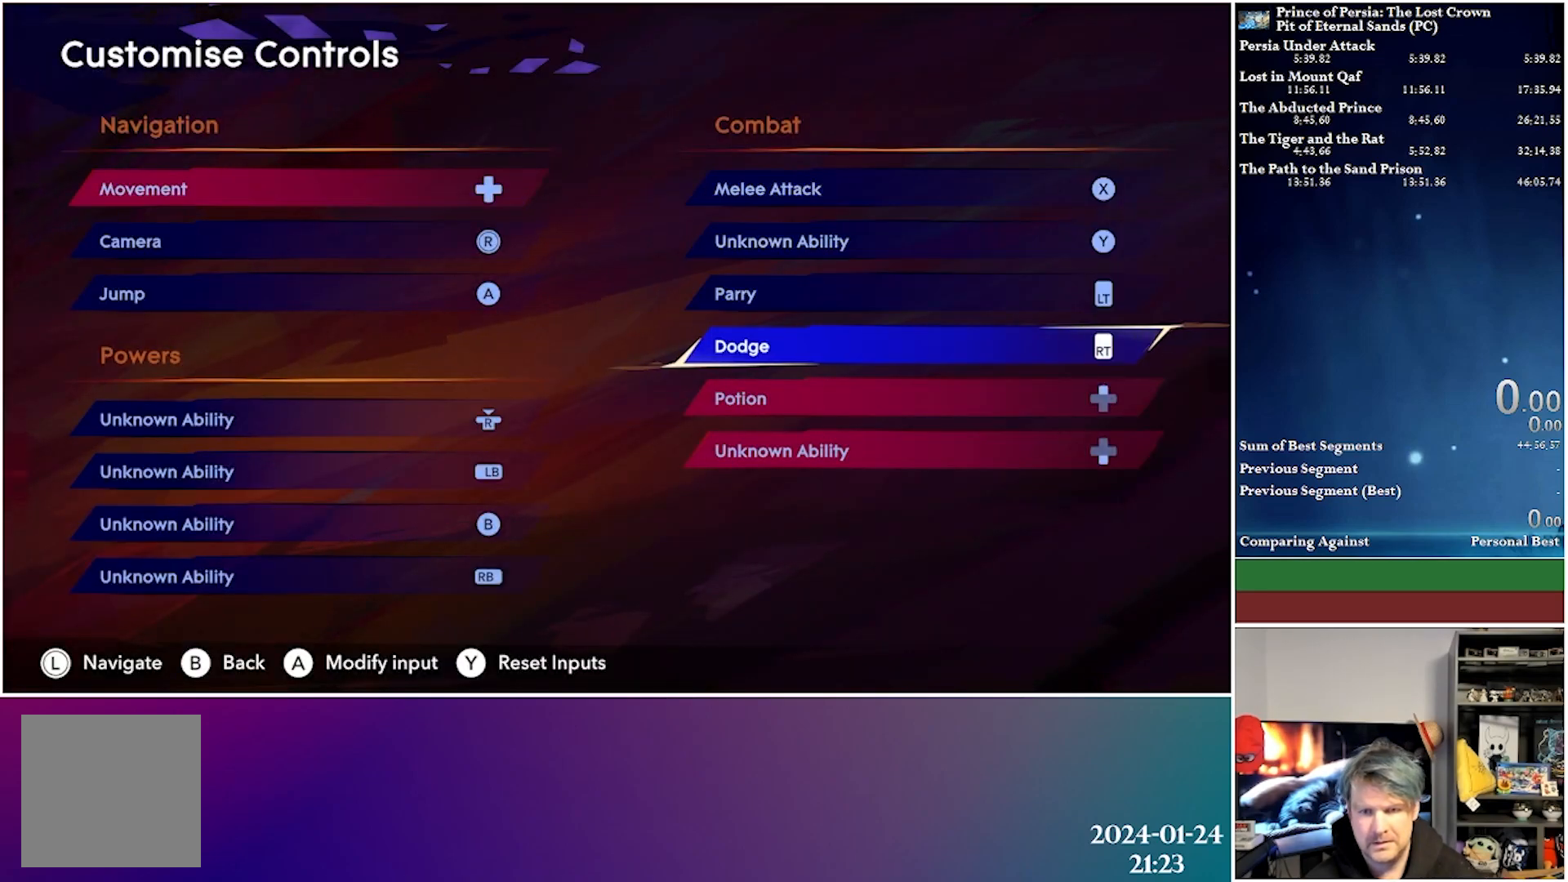
{"buttons": [], "left_stick": "center", "right_stick": "center", "events": [[67, "DPAD_DOWN", "down"], [167, "DPAD_DOWN", "up"]]}
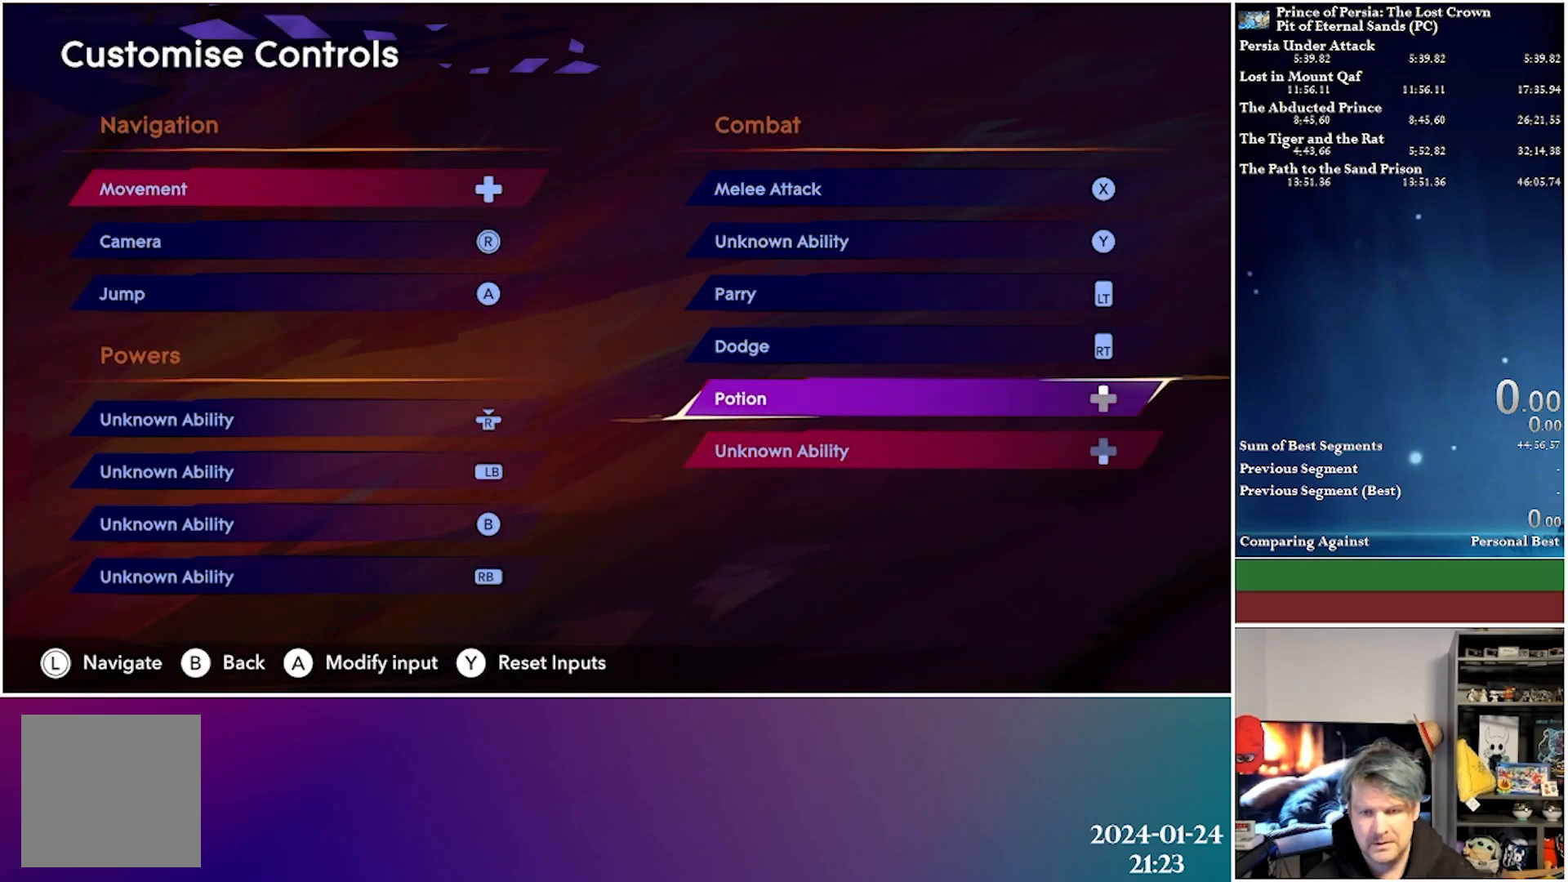
{"buttons": ["A"], "left_stick": "center", "right_stick": "center", "events": [[450, "A", "down"]]}
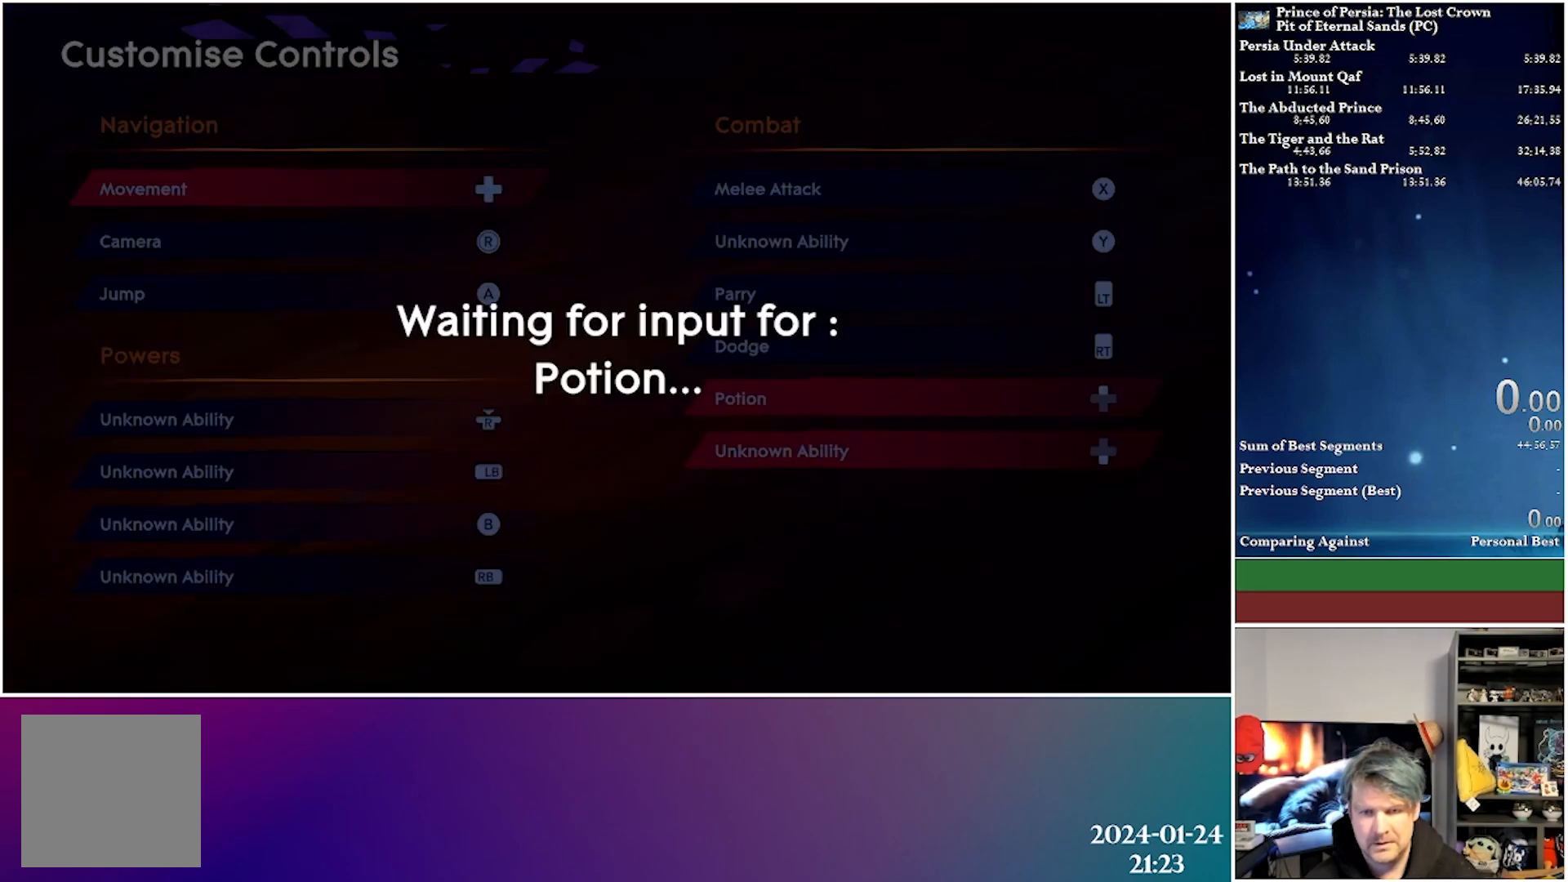
{"buttons": [], "left_stick": "center", "right_stick": "center", "events": [[83, "A", "up"]]}
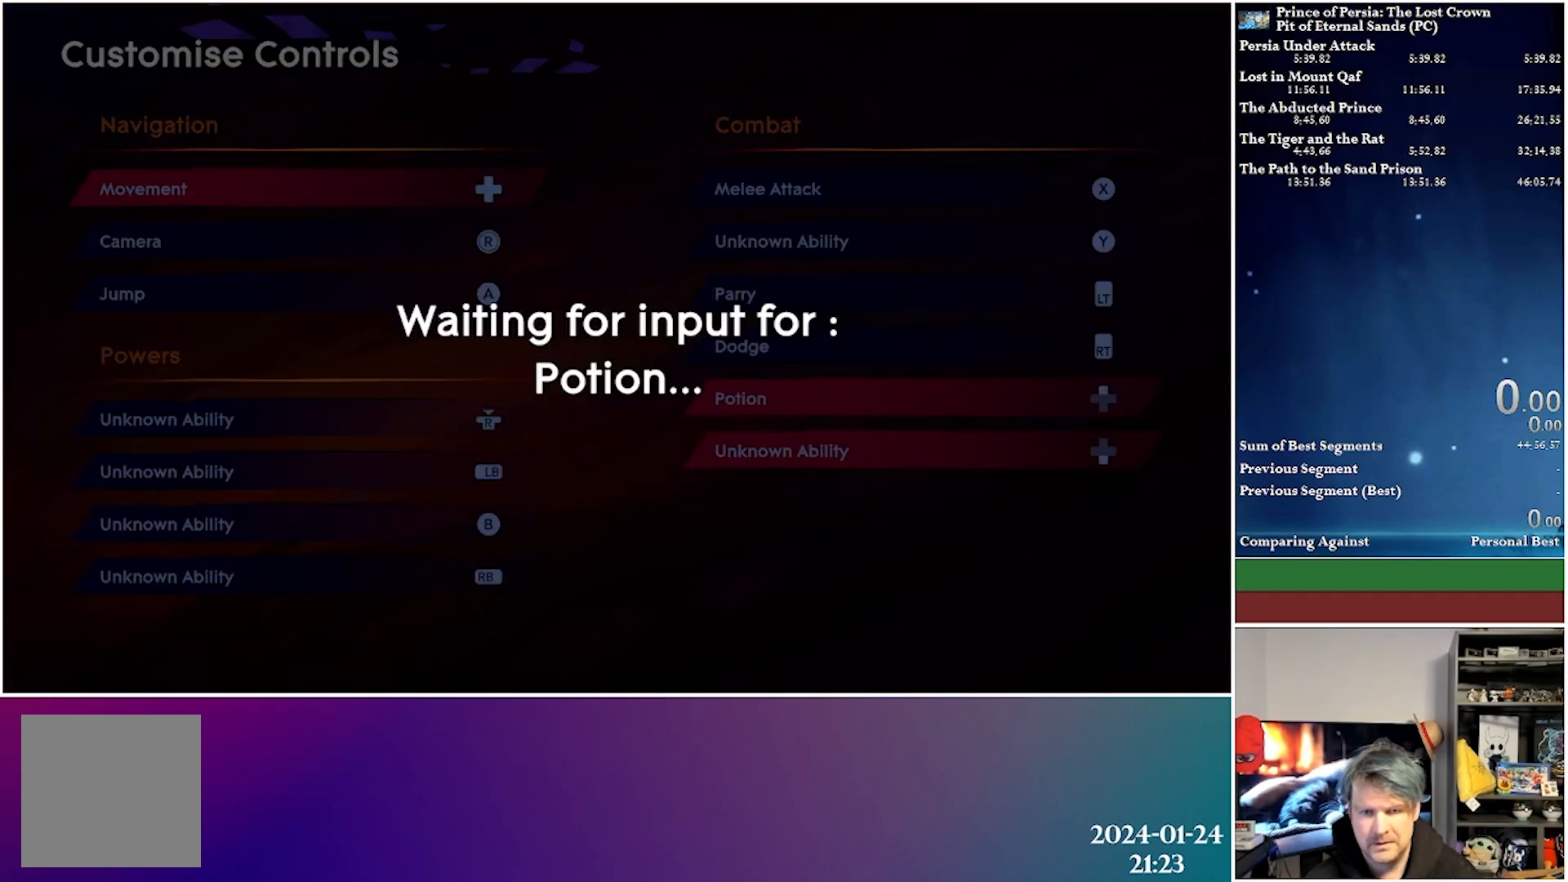
{"buttons": [], "left_stick": "center", "right_stick": "center", "events": [[317, "R1", "down"], [450, "R1", "up"]]}
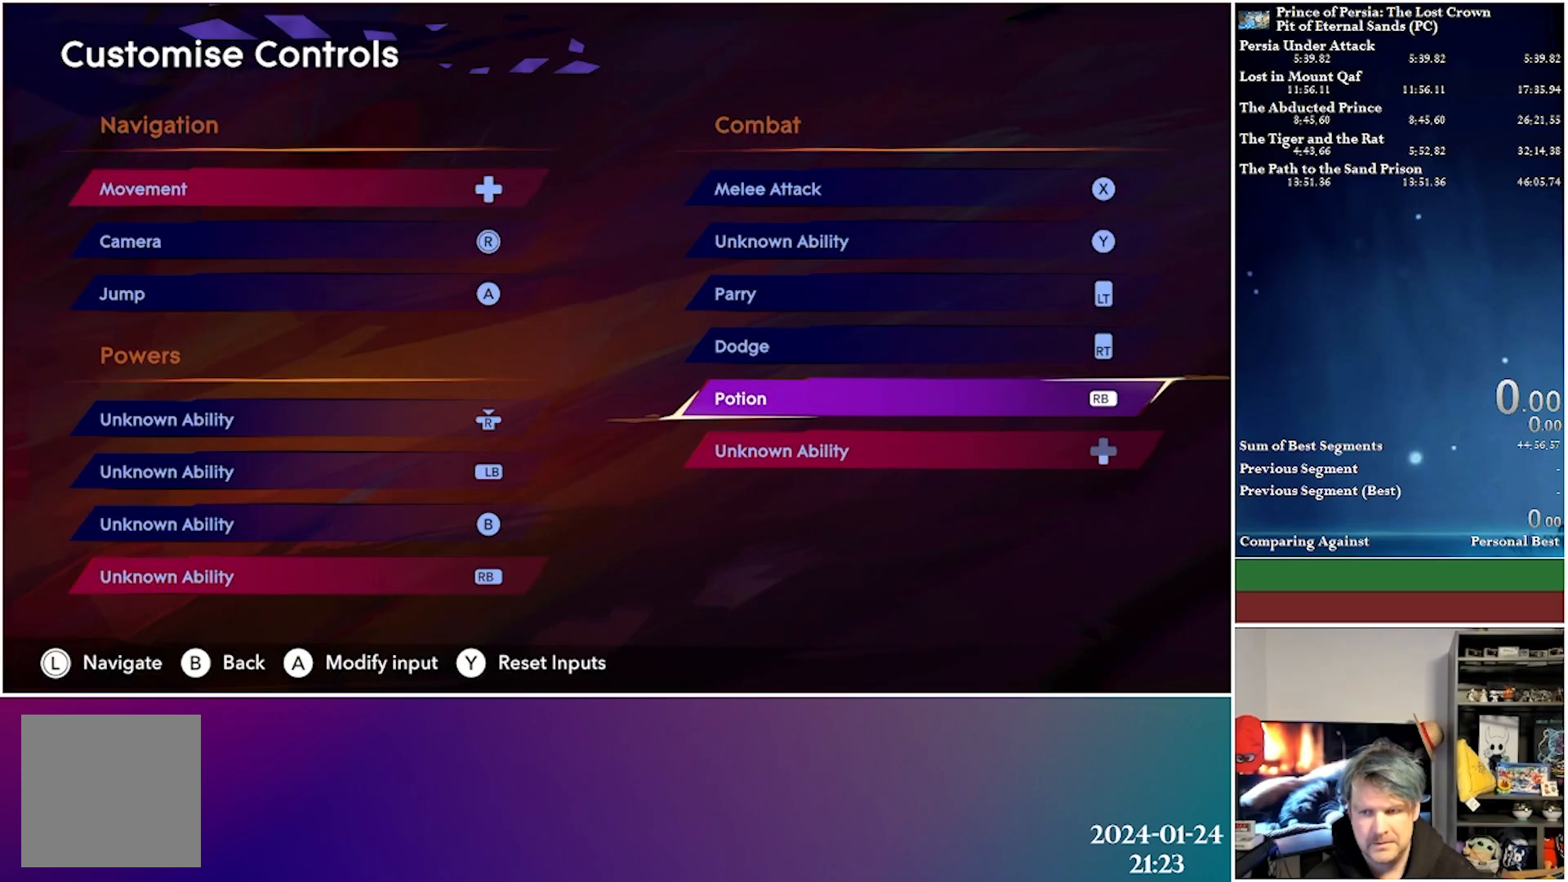
{"buttons": [], "left_stick": "center", "right_stick": "center", "events": []}
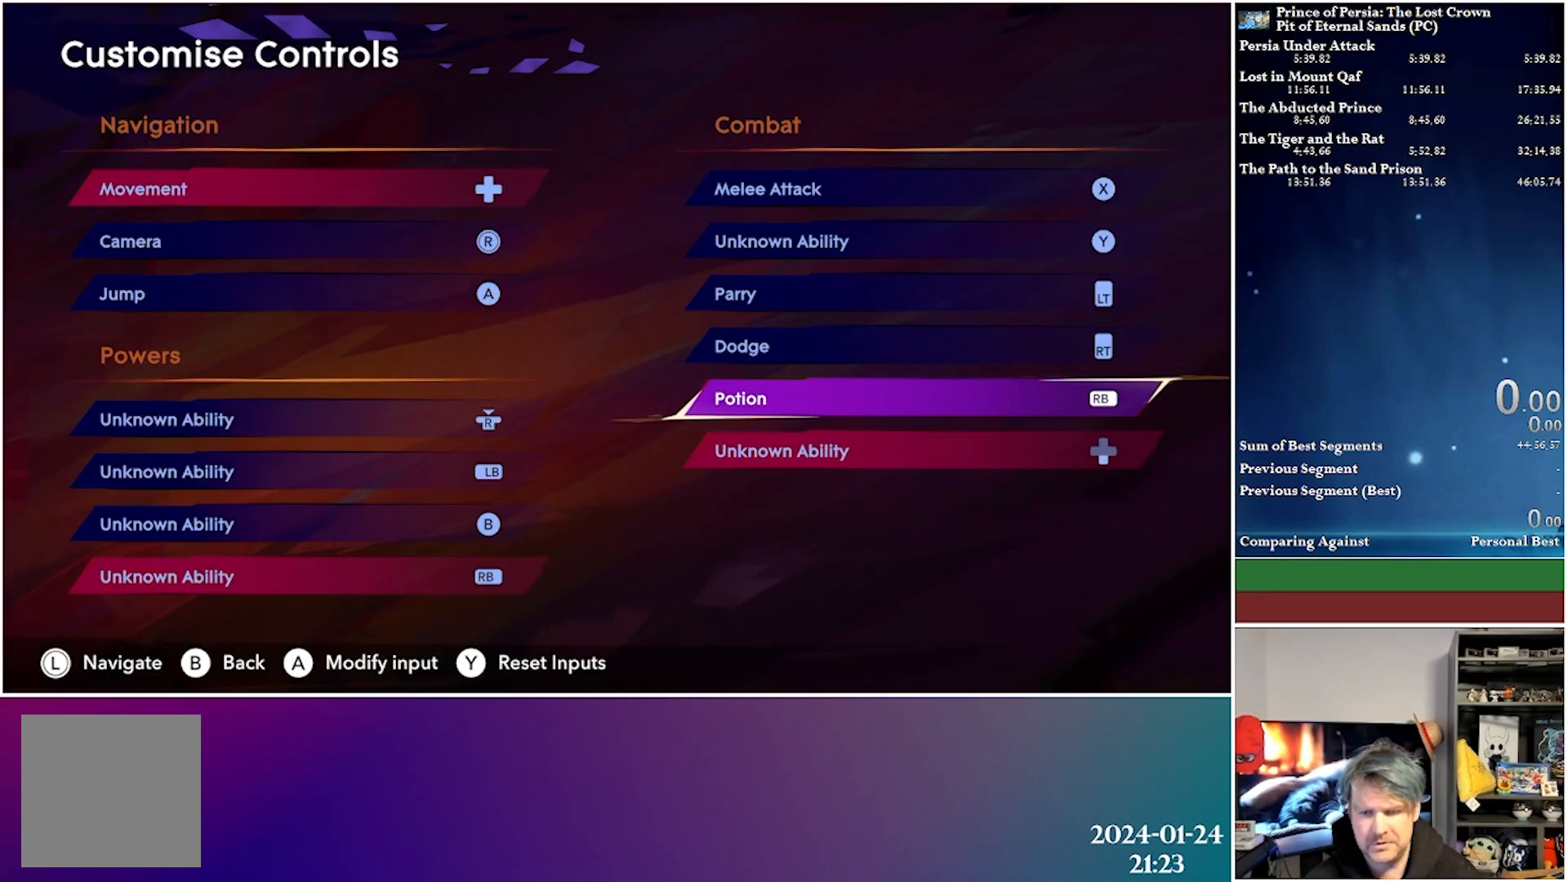
{"buttons": [], "left_stick": "center", "right_stick": "center", "events": [[100, "DPAD_DOWN", "down"], [217, "DPAD_DOWN", "up"]]}